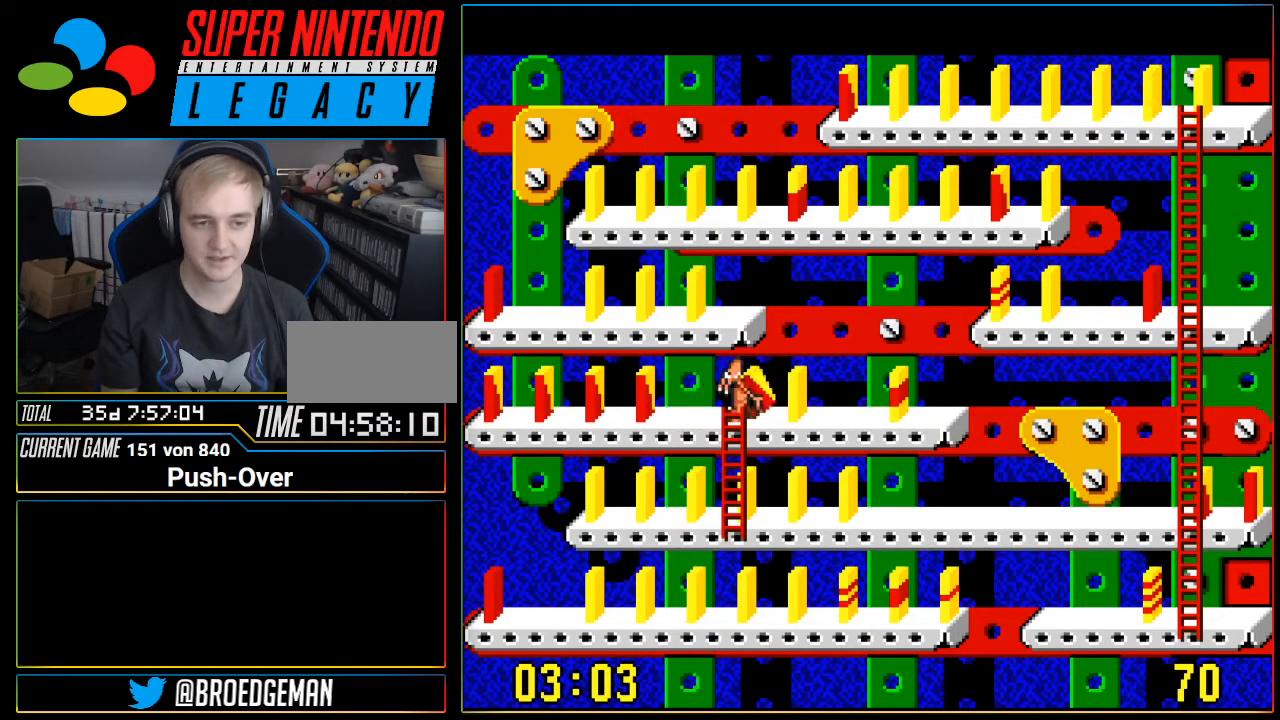
Gameplay with a controller (Nintendo layout); each line is a JSON object with the inputs held at the frame after it. "events" lists button and stick changes between this image and that frame as [ms after this image, input, new state], when the widget could be followed in between. Not read: L3 R3.
{"buttons": [], "events": [[66, "A", "down"], [250, "A", "up"]]}
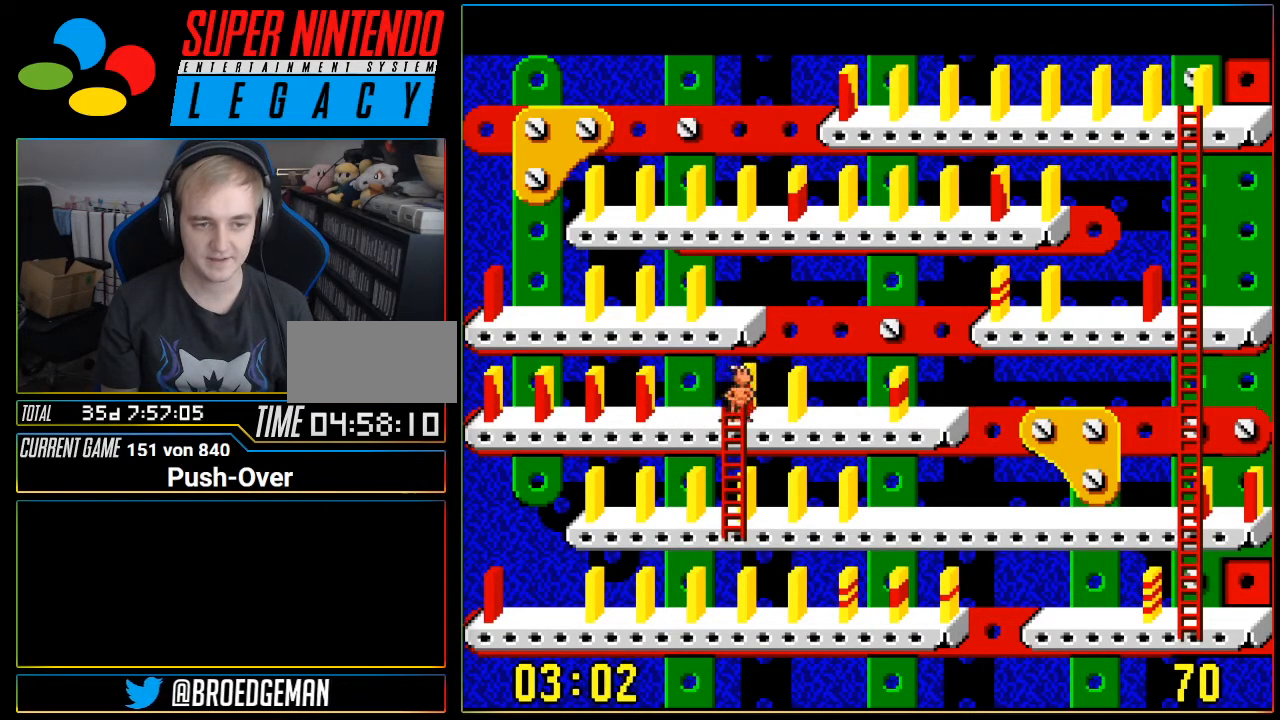
{"buttons": ["A"], "events": [[100, "DPAD_RIGHT", "down"], [350, "DPAD_RIGHT", "up"], [467, "A", "down"]]}
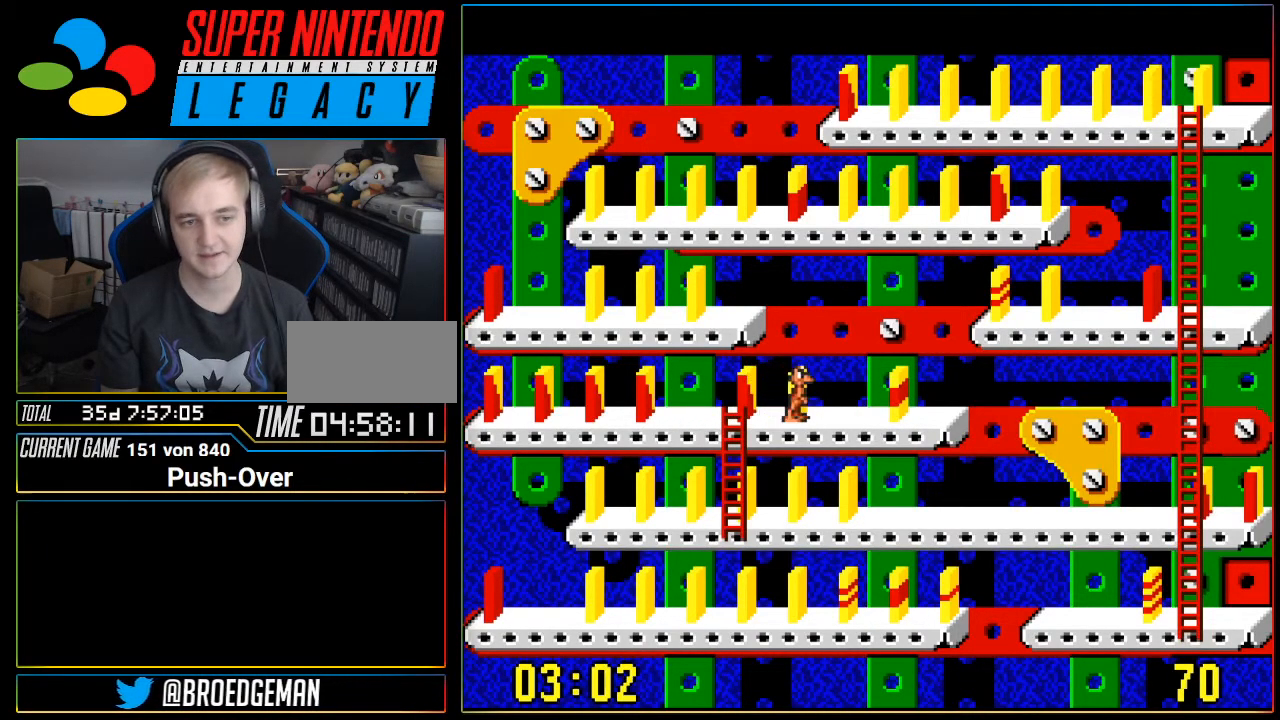
{"buttons": ["DPAD_LEFT"], "events": [[133, "A", "up"], [350, "DPAD_LEFT", "down"]]}
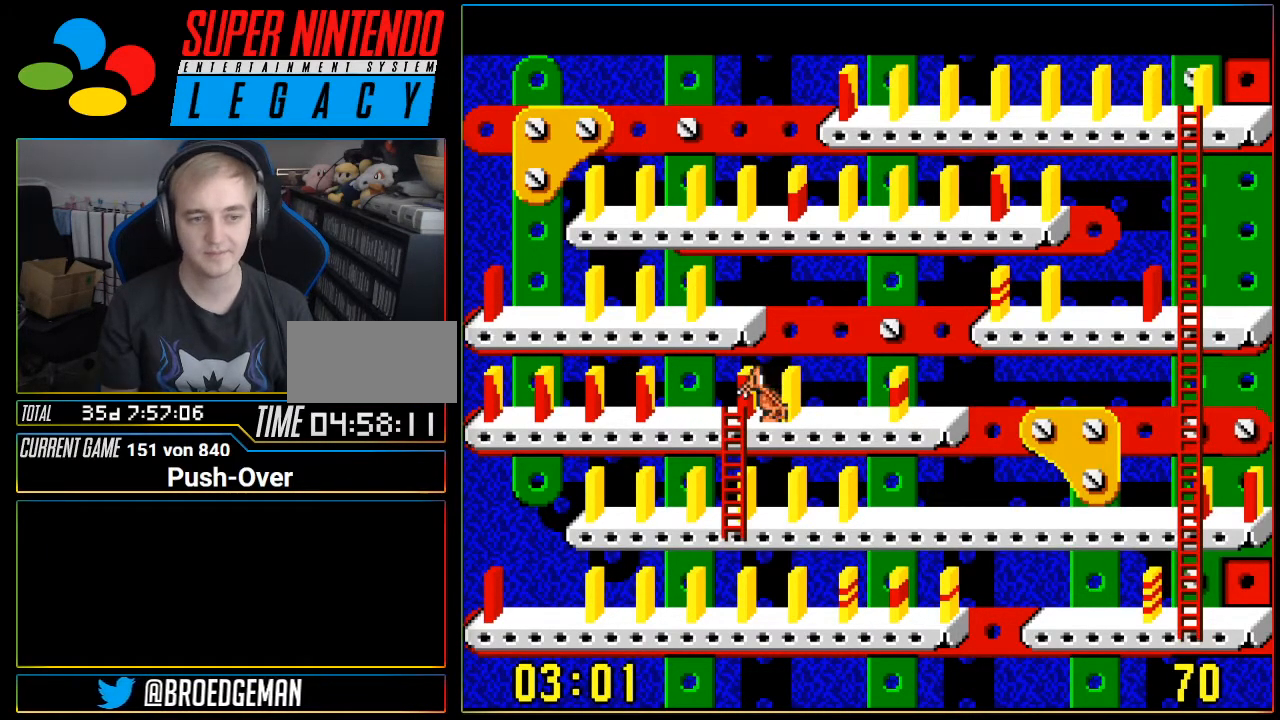
{"buttons": ["DPAD_LEFT"], "events": []}
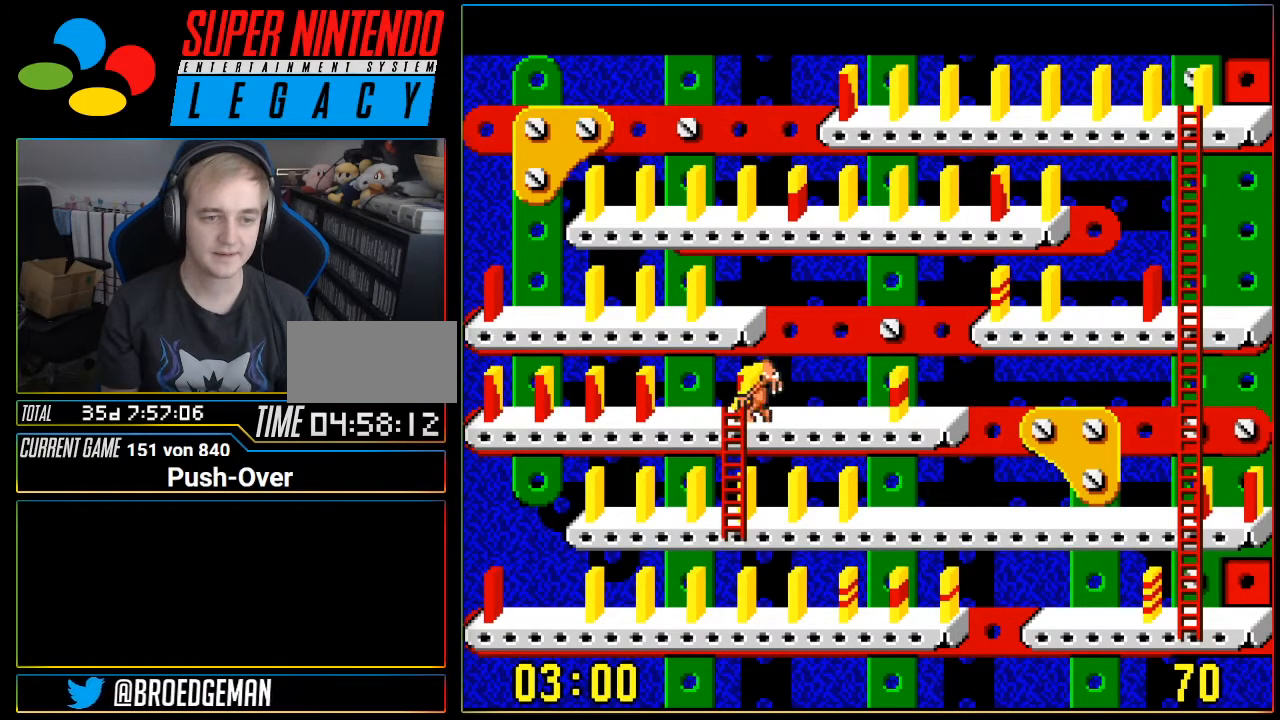
{"buttons": [], "events": [[33, "DPAD_LEFT", "up"], [283, "A", "down"], [500, "A", "up"]]}
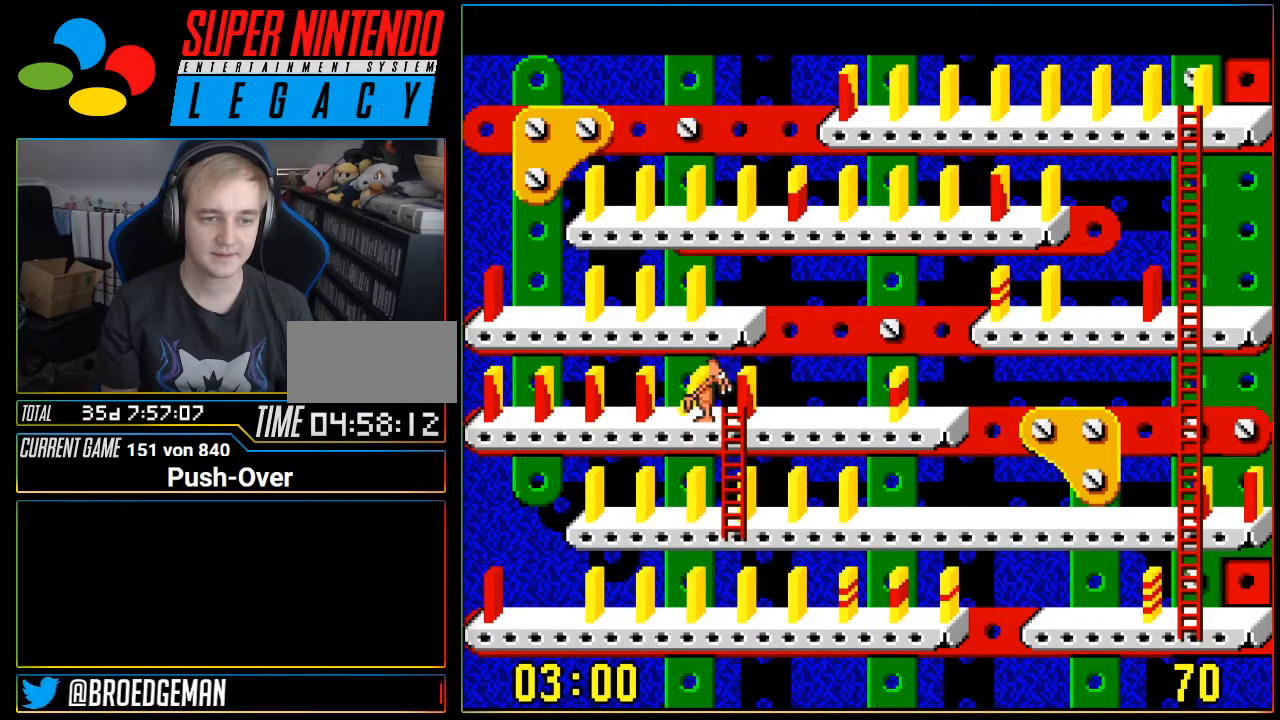
{"buttons": ["DPAD_RIGHT"], "events": [[451, "DPAD_RIGHT", "down"]]}
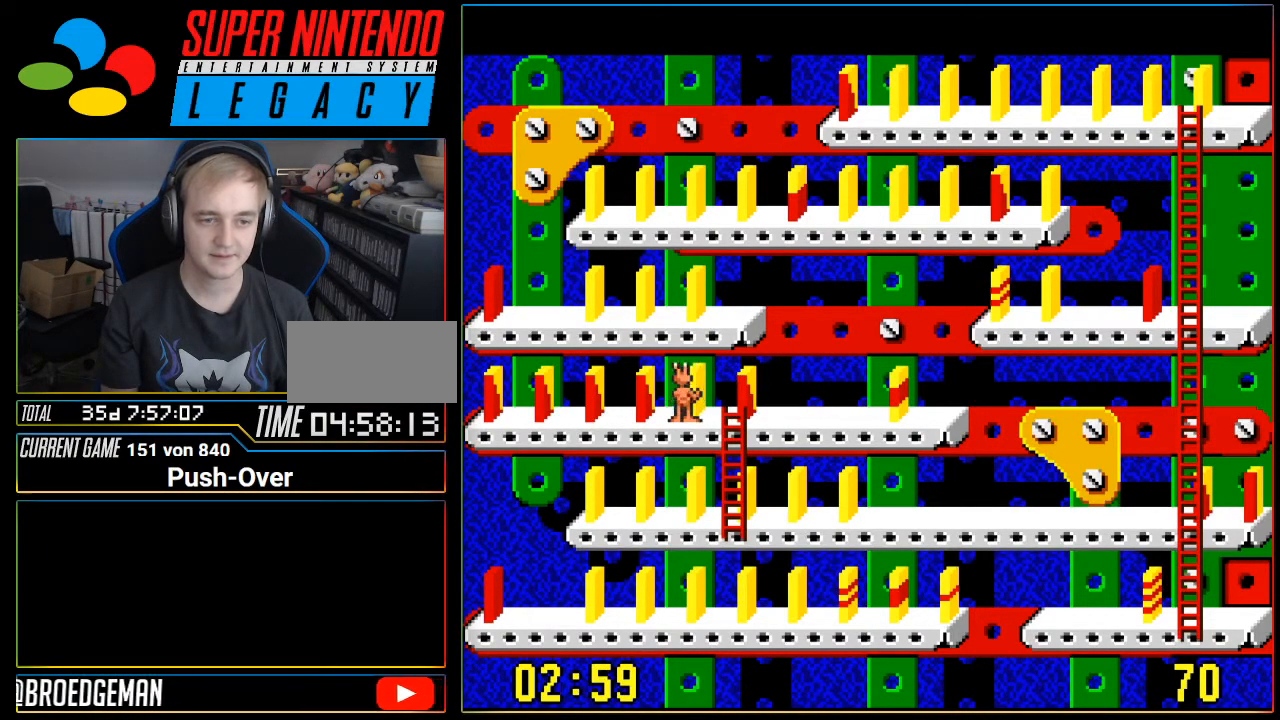
{"buttons": ["DPAD_RIGHT"], "events": []}
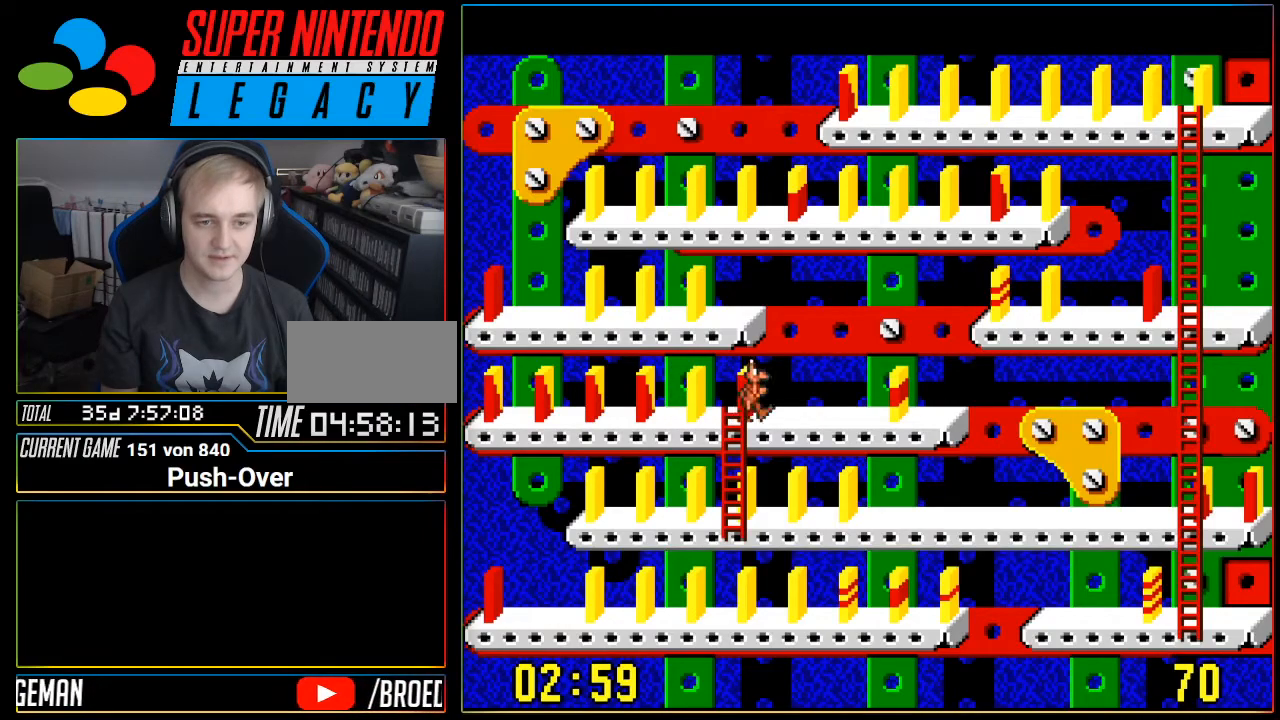
{"buttons": ["DPAD_RIGHT"], "events": []}
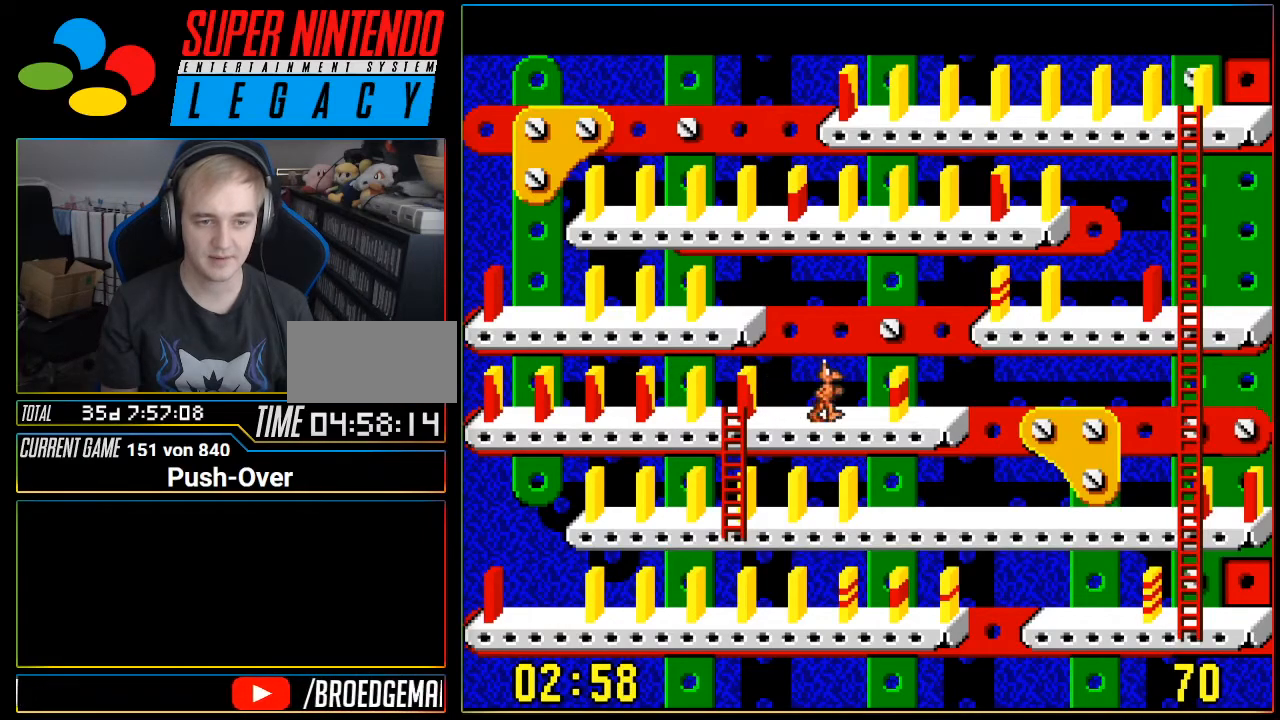
{"buttons": ["DPAD_RIGHT"], "events": []}
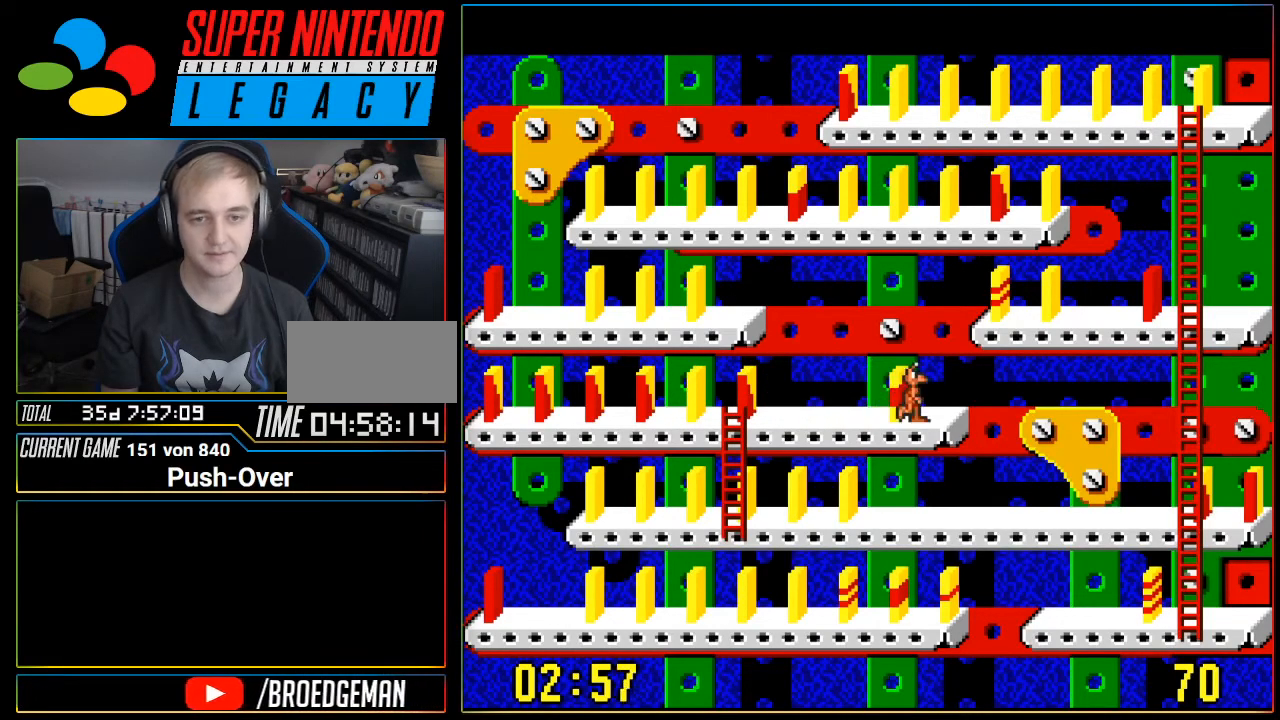
{"buttons": ["DPAD_RIGHT"], "events": []}
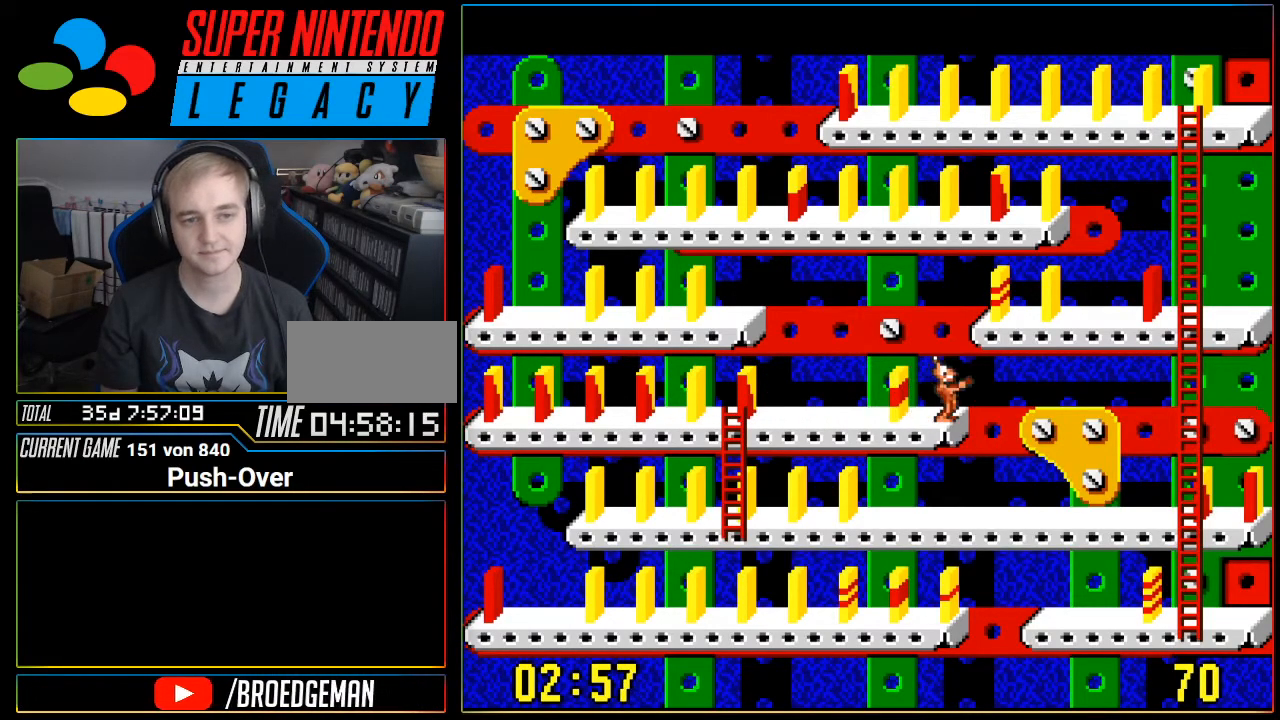
{"buttons": ["DPAD_RIGHT"], "events": []}
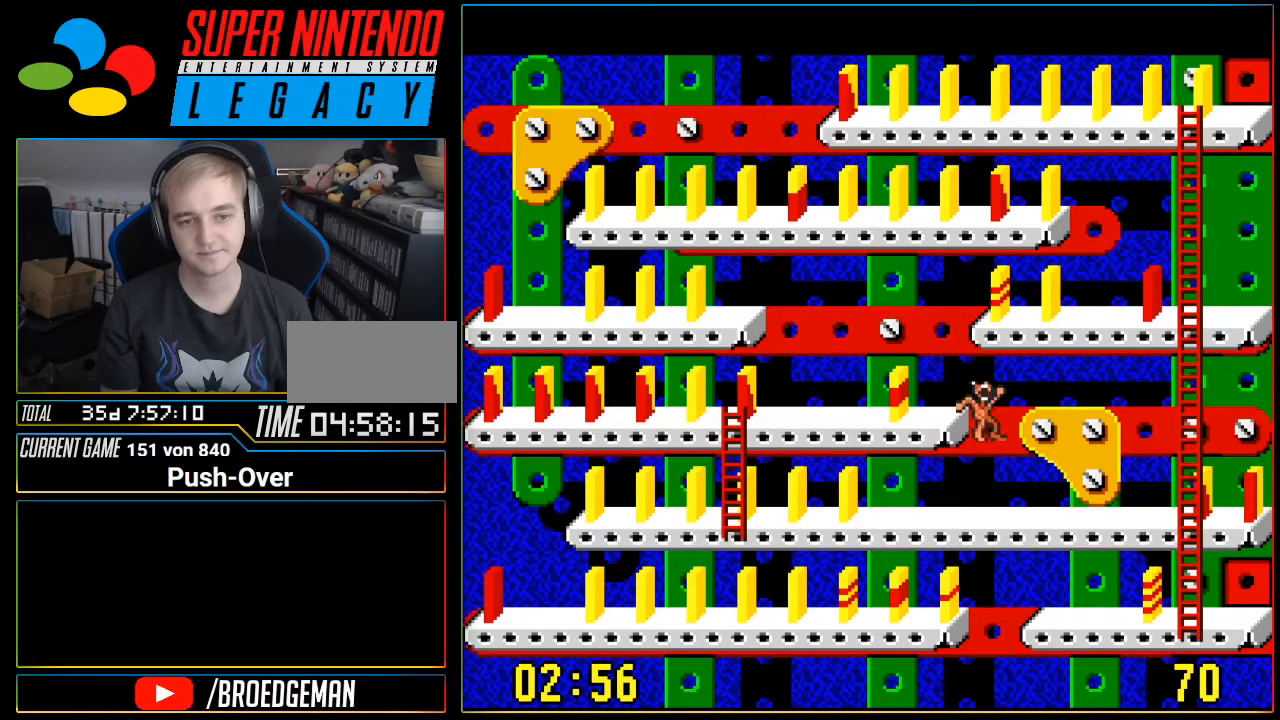
{"buttons": ["DPAD_RIGHT"], "events": []}
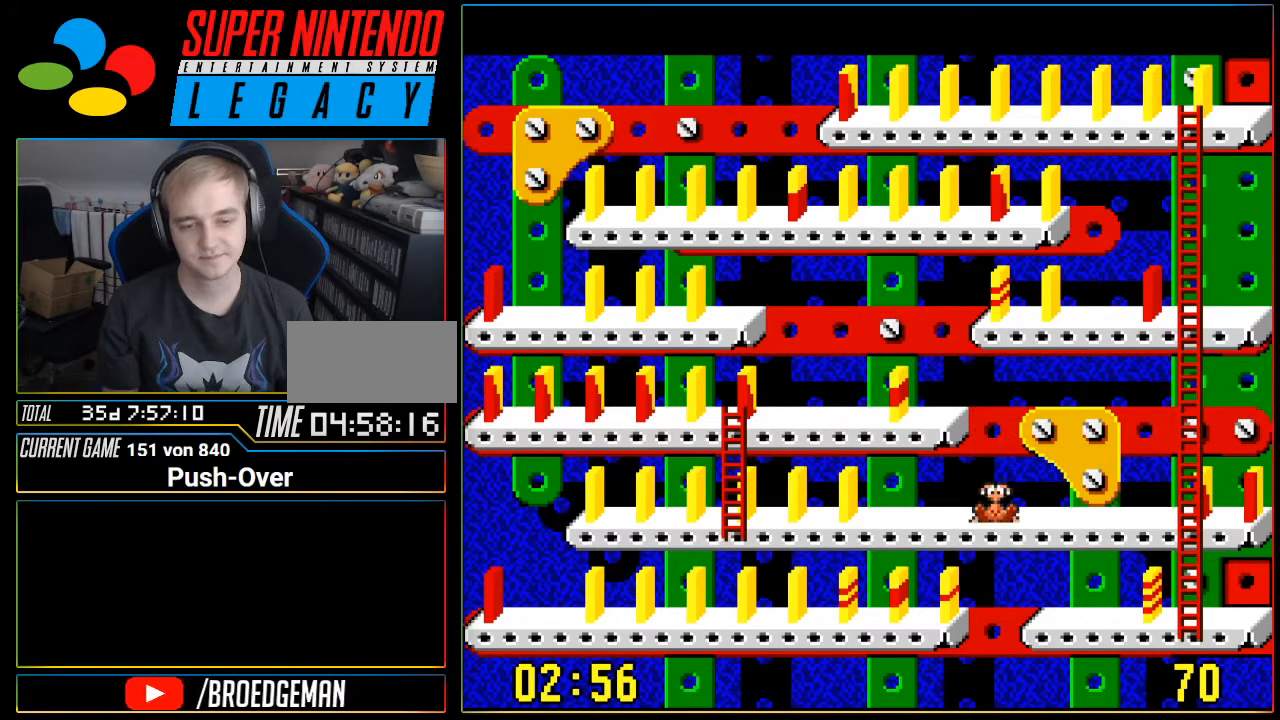
{"buttons": ["DPAD_RIGHT"], "events": [[166, "DPAD_RIGHT", "up"], [417, "DPAD_RIGHT", "down"]]}
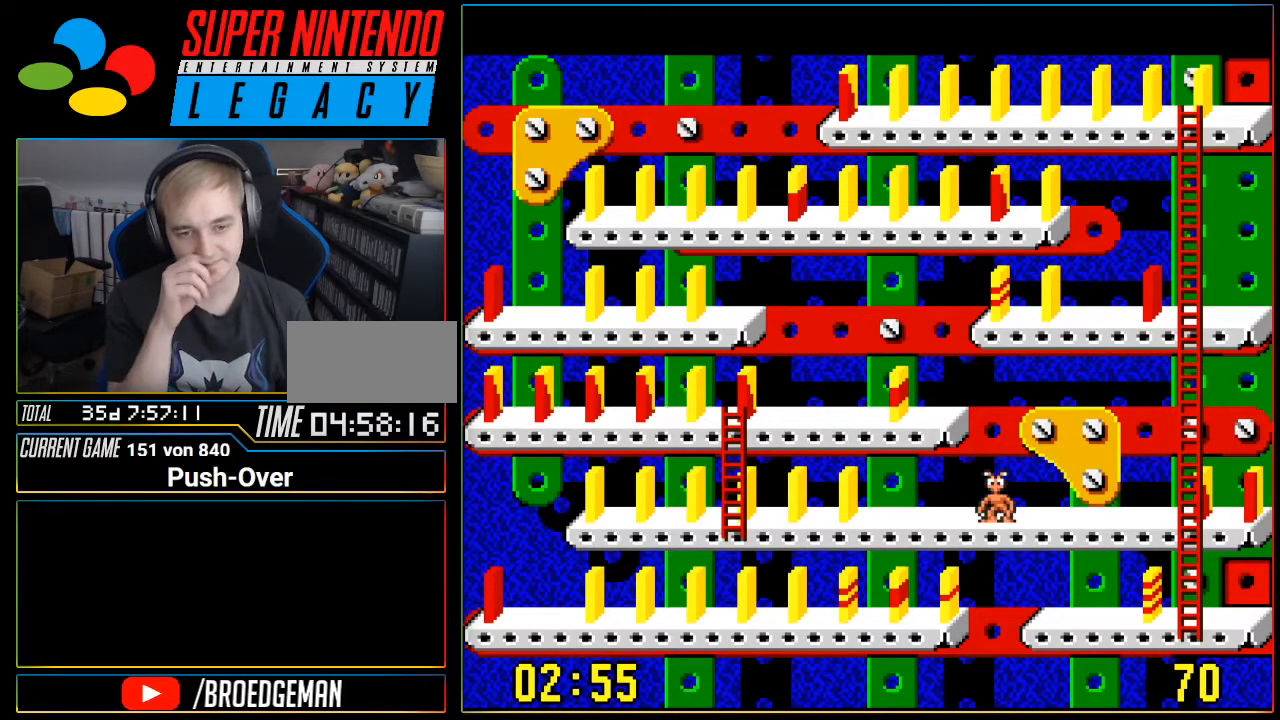
{"buttons": ["DPAD_RIGHT"], "events": []}
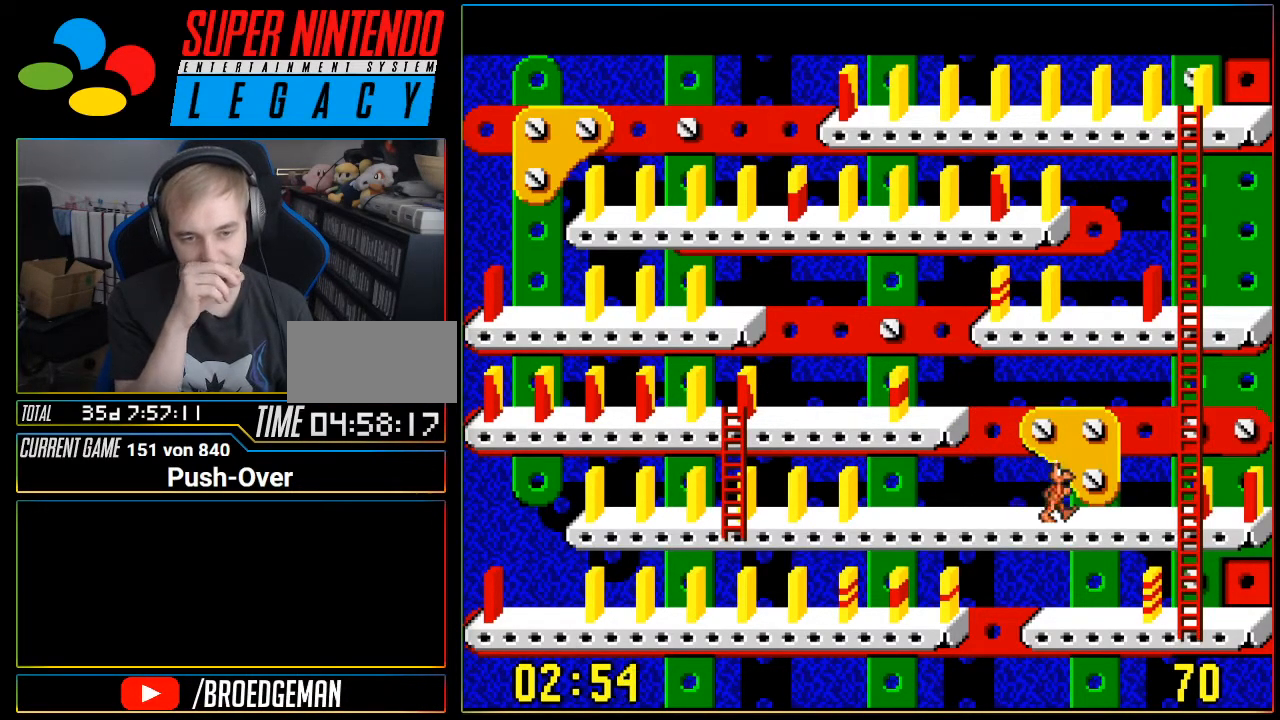
{"buttons": ["DPAD_RIGHT"], "events": []}
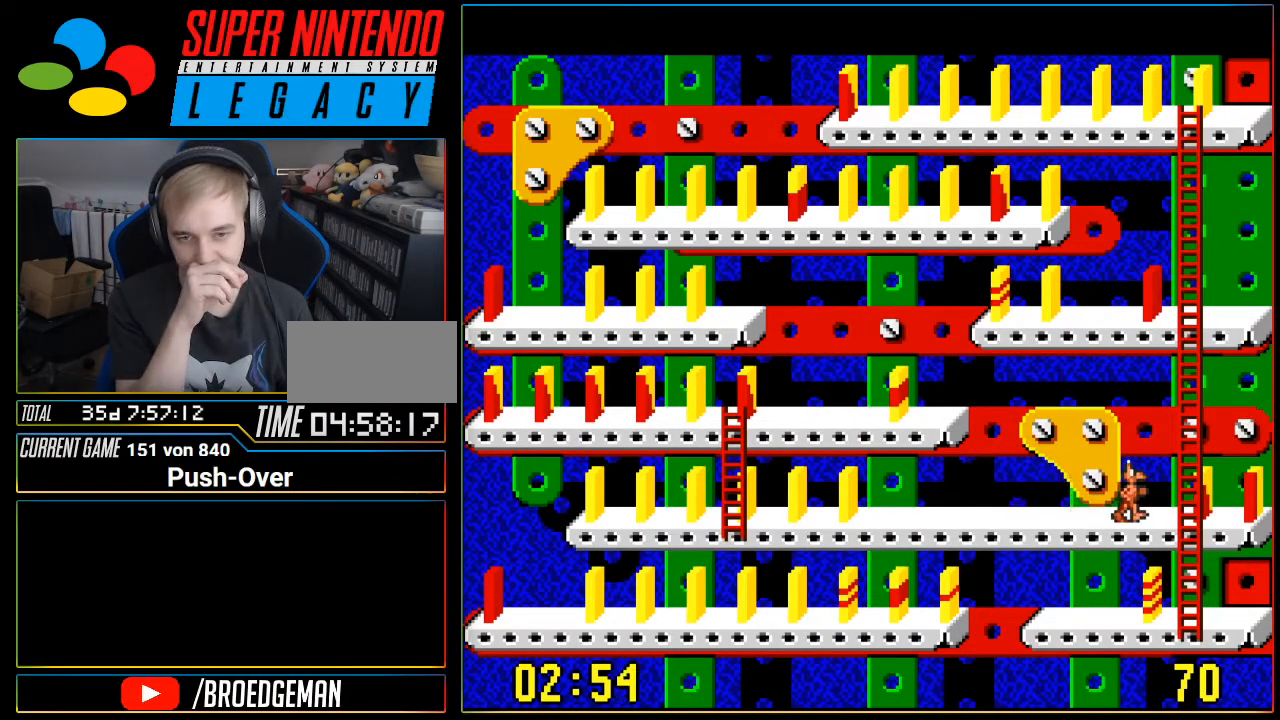
{"buttons": ["DPAD_UP"], "events": [[151, "DPAD_RIGHT", "up"], [217, "DPAD_UP", "down"]]}
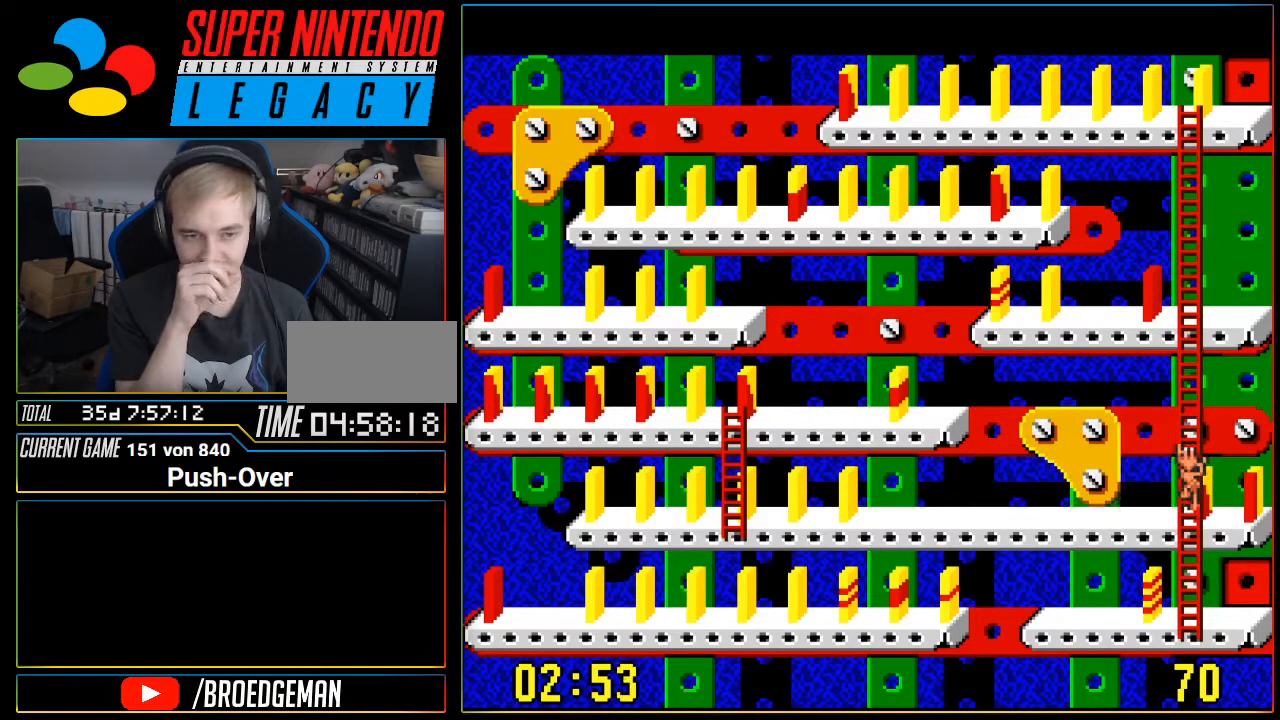
{"buttons": ["DPAD_UP"], "events": []}
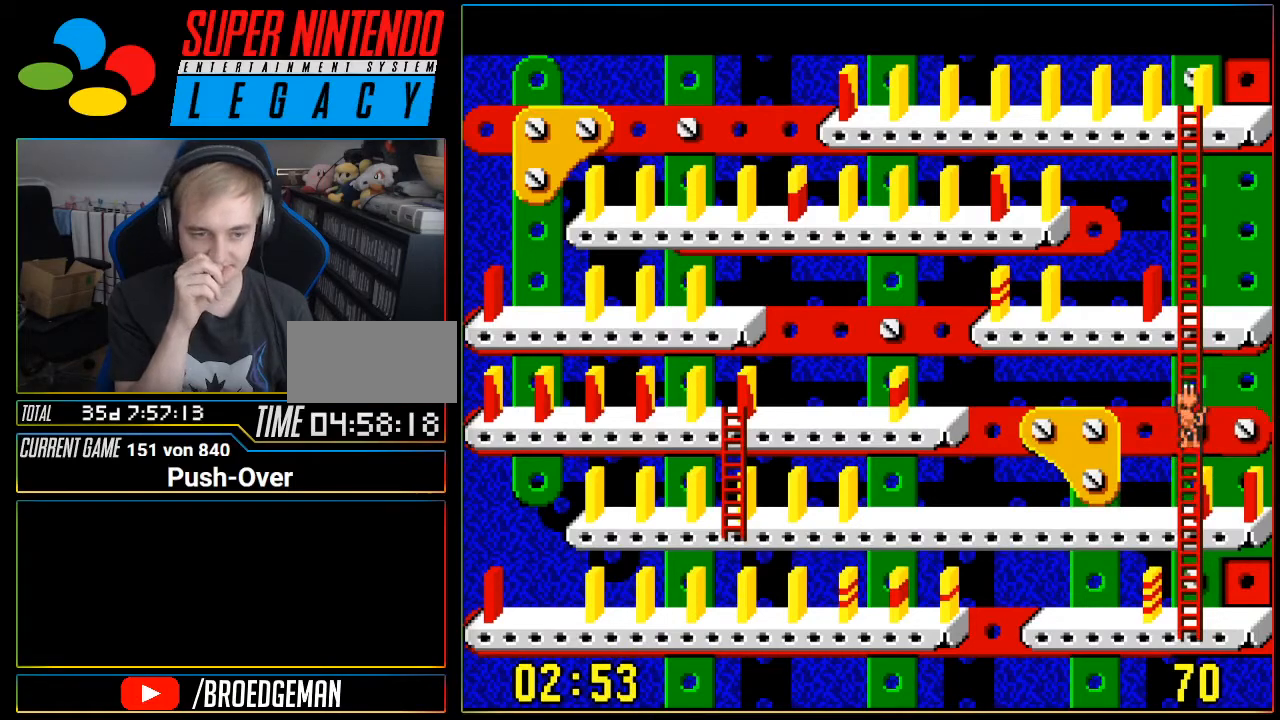
{"buttons": ["DPAD_UP"], "events": []}
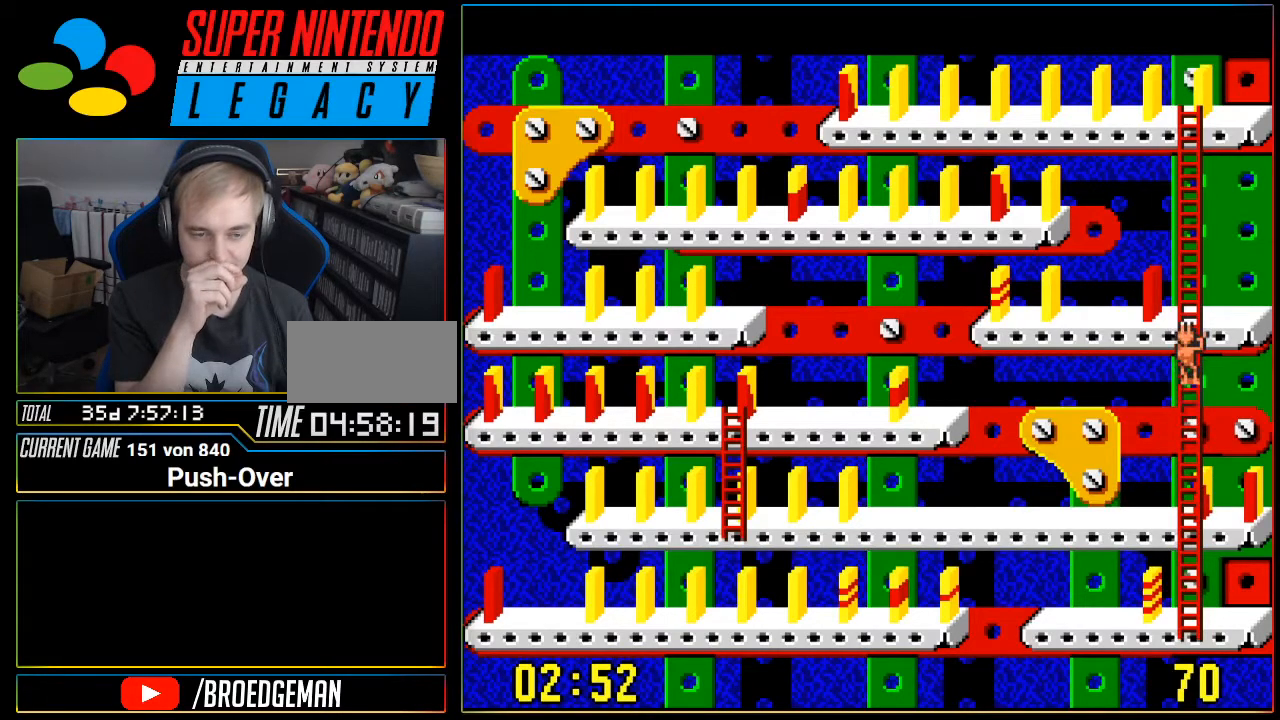
{"buttons": ["DPAD_UP"], "events": []}
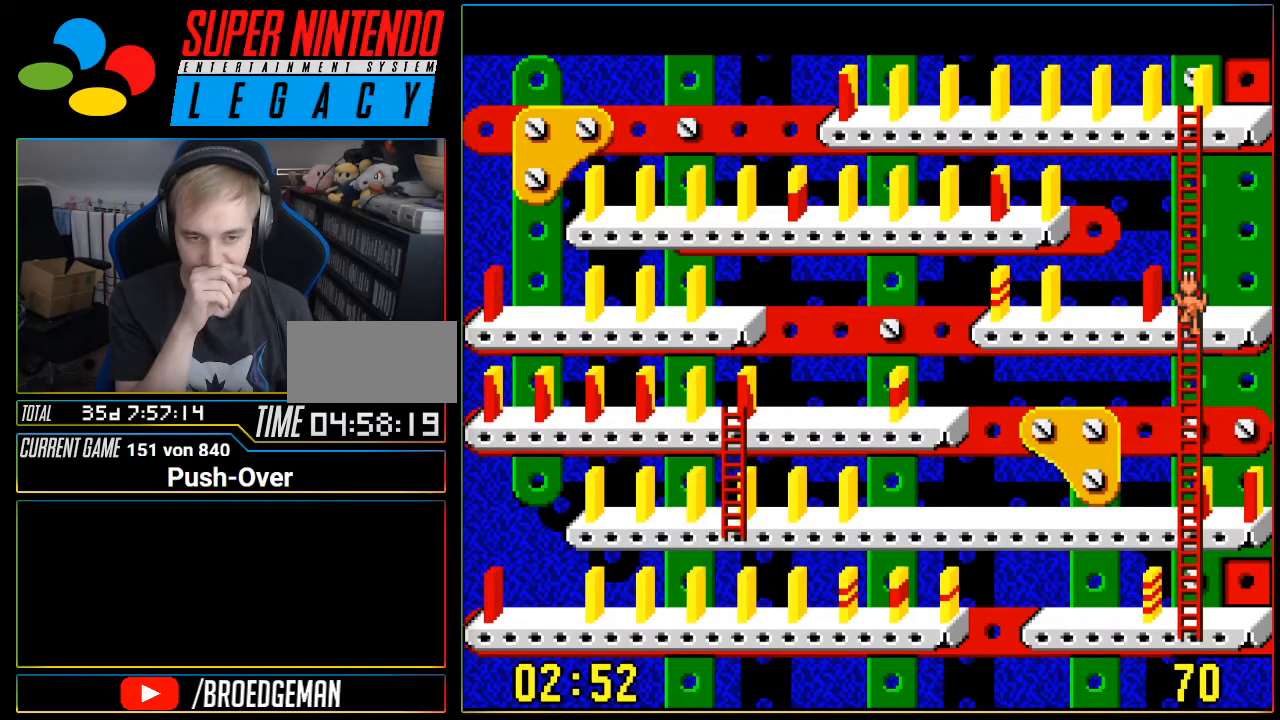
{"buttons": ["DPAD_UP"], "events": []}
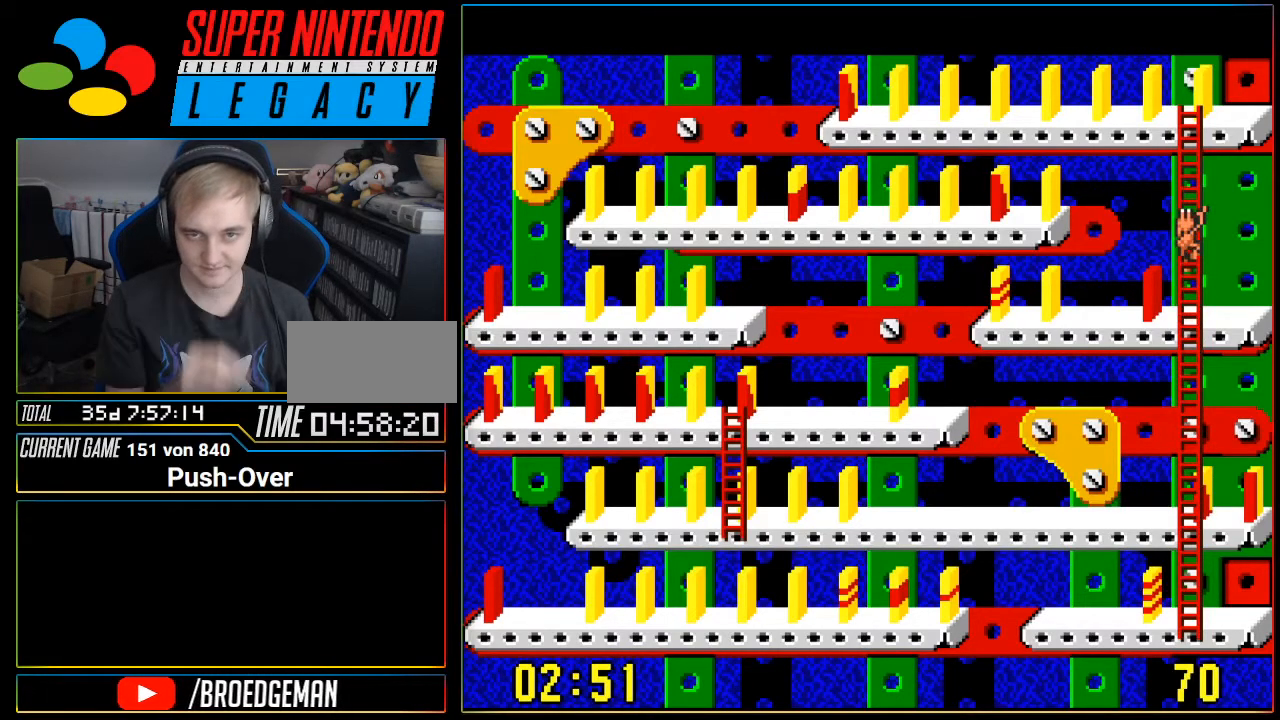
{"buttons": ["DPAD_UP"], "events": []}
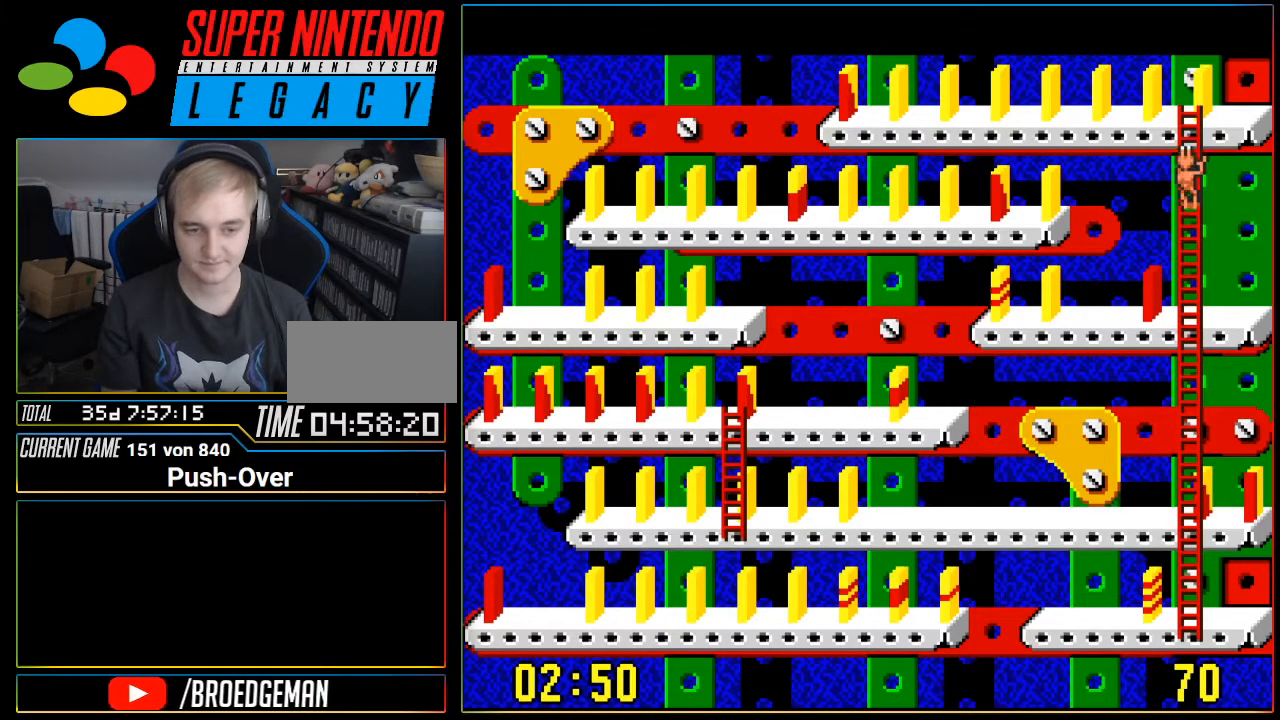
{"buttons": ["DPAD_UP"], "events": []}
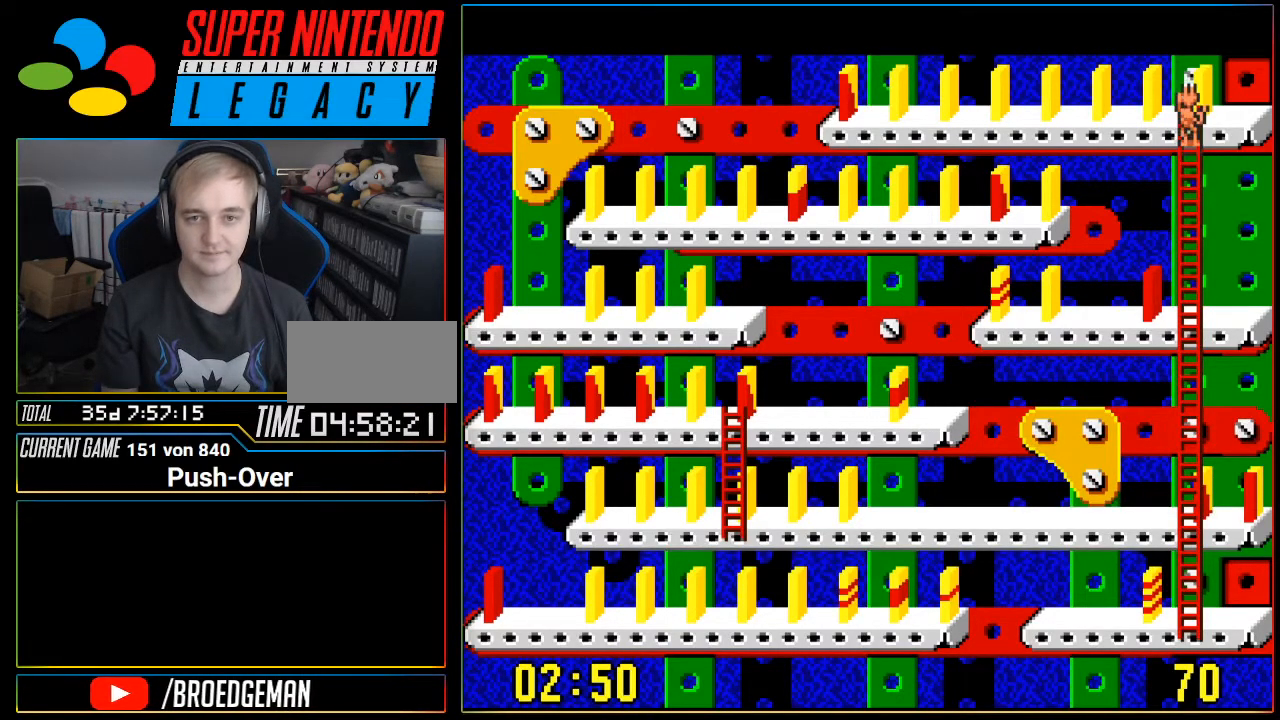
{"buttons": [], "events": [[17, "DPAD_UP", "up"], [50, "DPAD_RIGHT", "down"], [484, "DPAD_RIGHT", "up"]]}
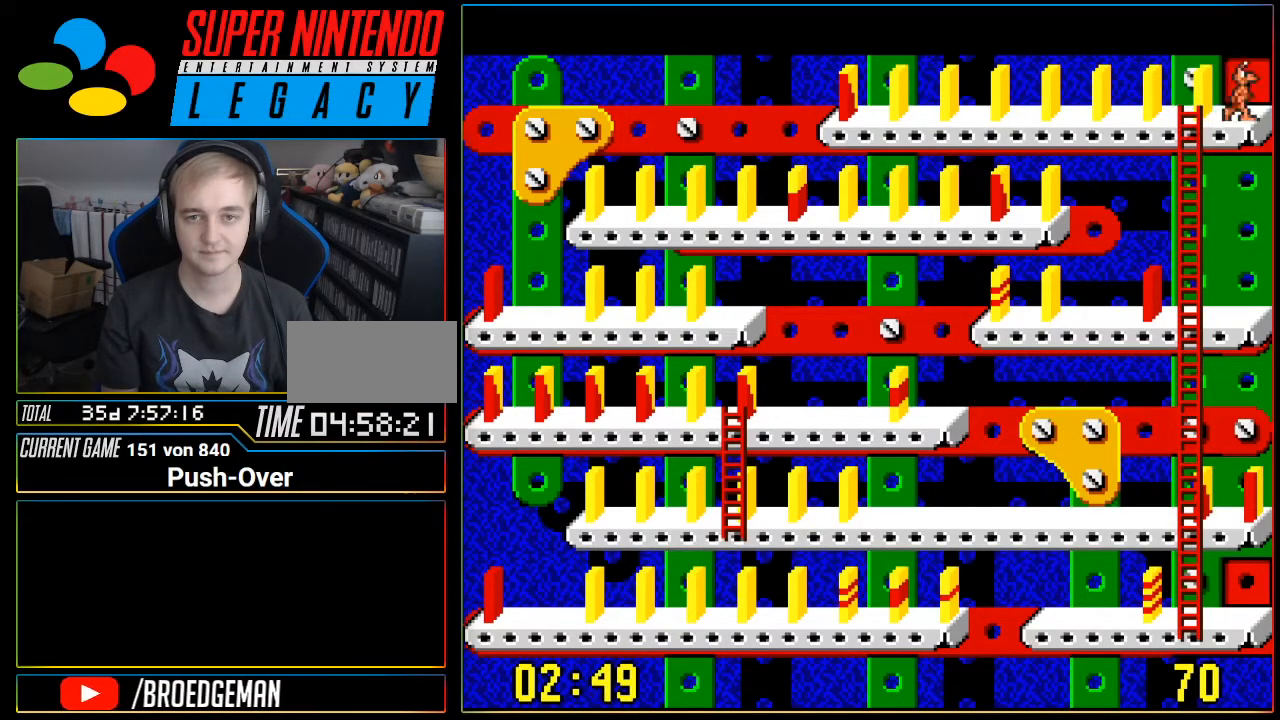
{"buttons": [], "events": [[151, "DPAD_UP", "down"], [267, "DPAD_UP", "up"]]}
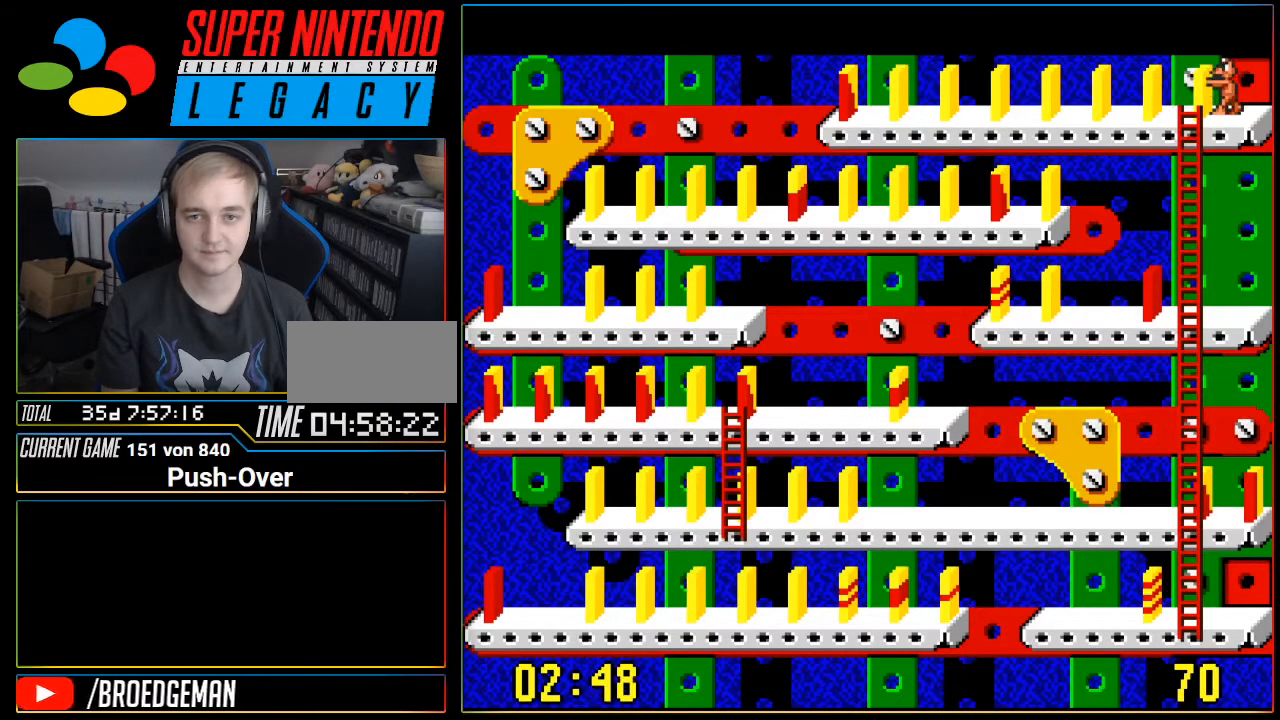
{"buttons": [], "events": [[267, "Y", "down"], [400, "Y", "up"]]}
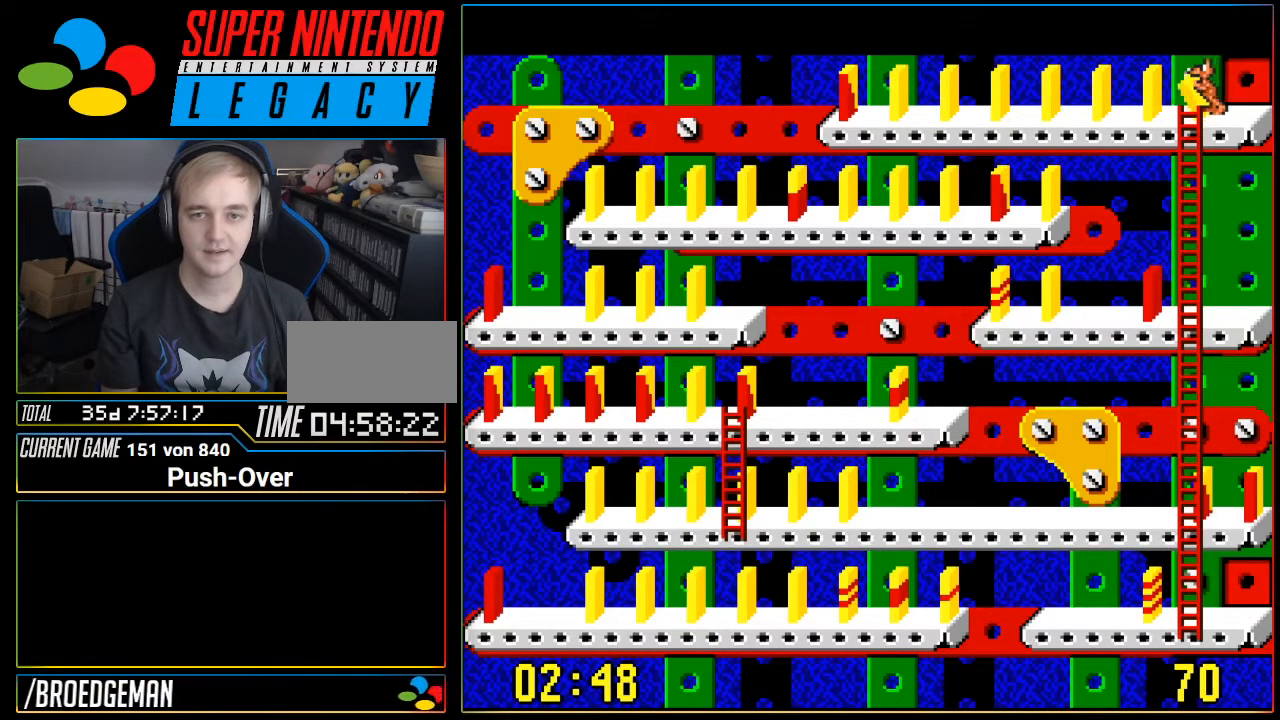
{"buttons": [], "events": []}
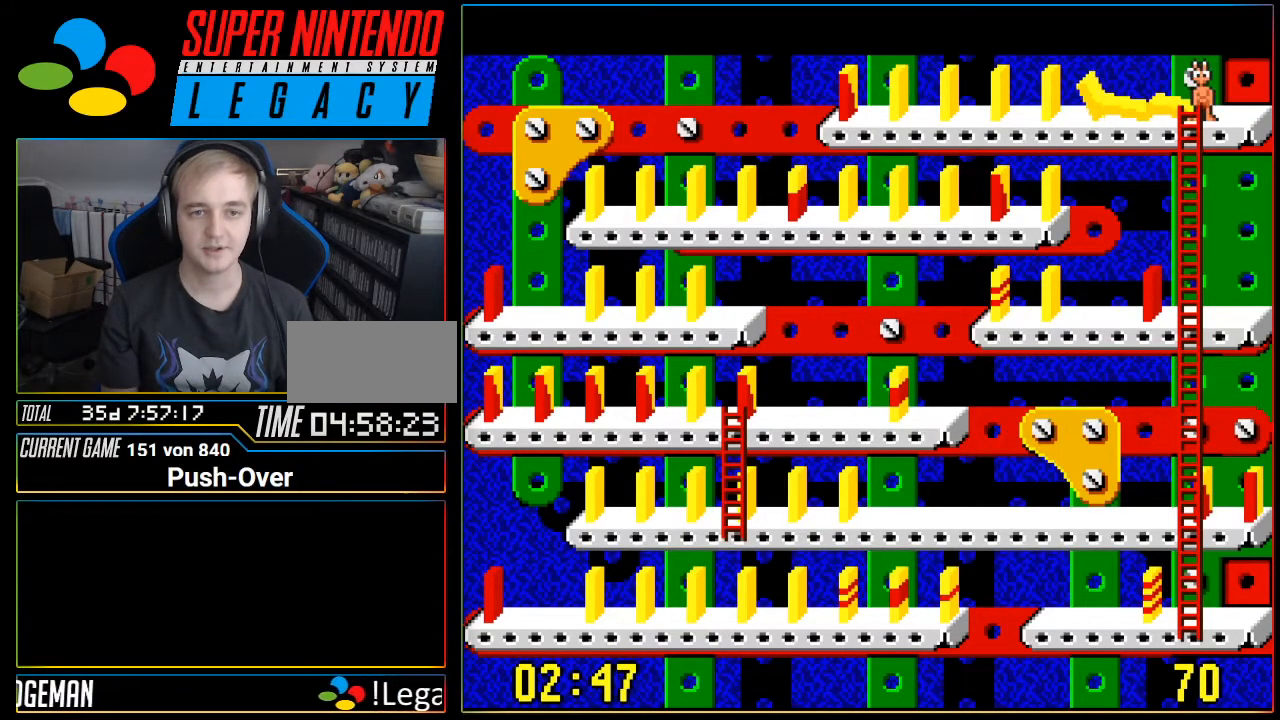
{"buttons": [], "events": [[183, "DPAD_LEFT", "down"], [267, "DPAD_LEFT", "up"]]}
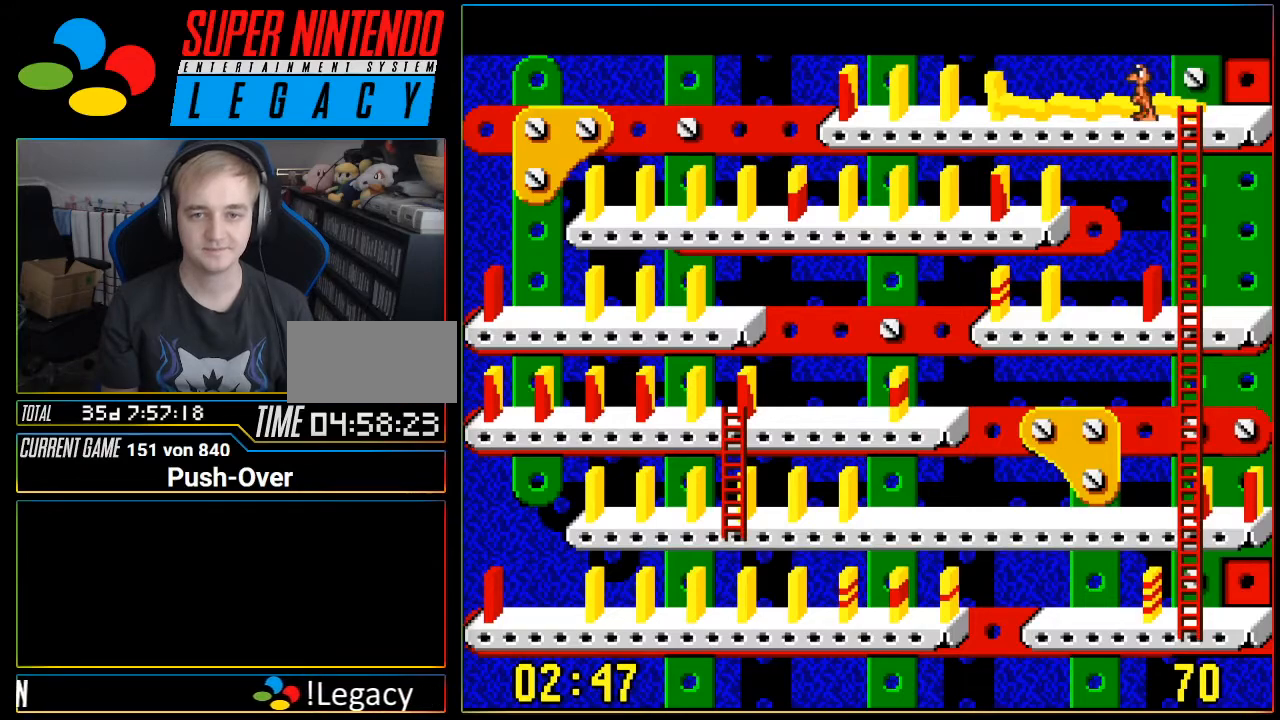
{"buttons": [], "events": [[151, "DPAD_RIGHT", "down"], [267, "DPAD_RIGHT", "up"]]}